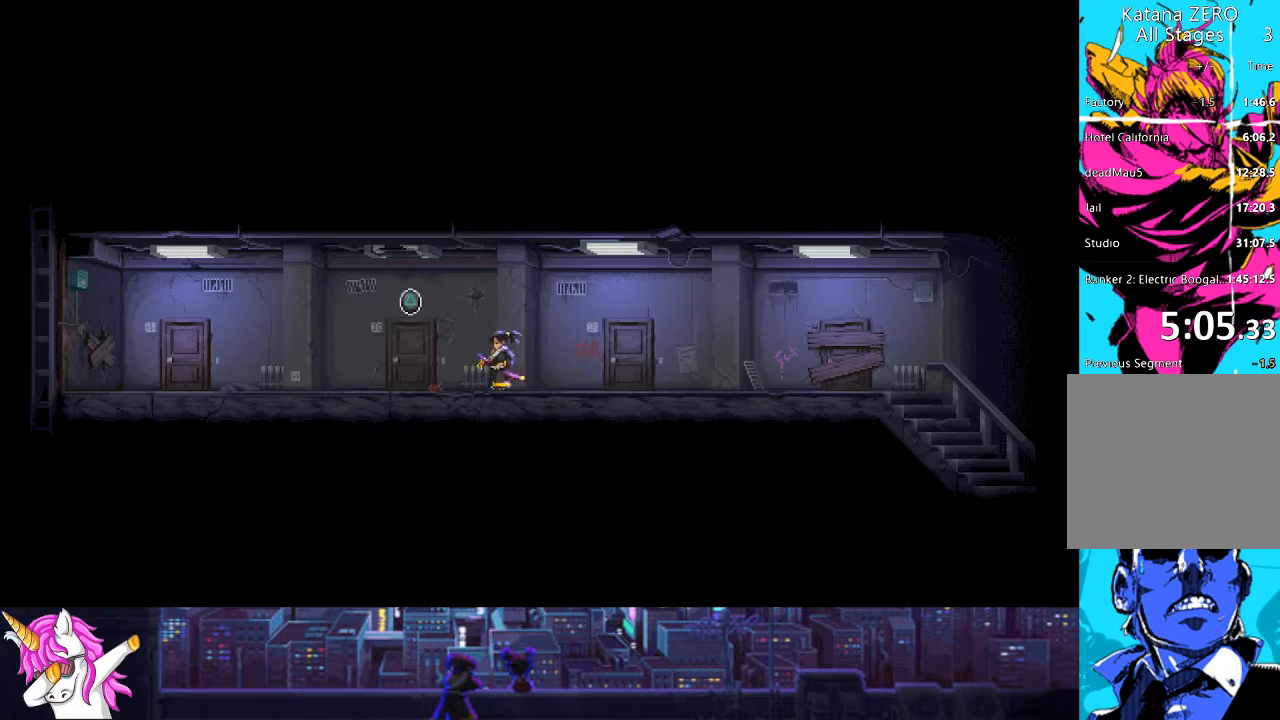
Gameplay with a controller (PlayStation layout); each line is a JSON object with the inputs held at the frame after it. "events" lists button and stick changes between this image and that frame as [ms after this image, input, new state], when the widget could be followed in between.
{"buttons": ["DPAD_LEFT"], "left_stick": "center", "right_stick": "center", "events": []}
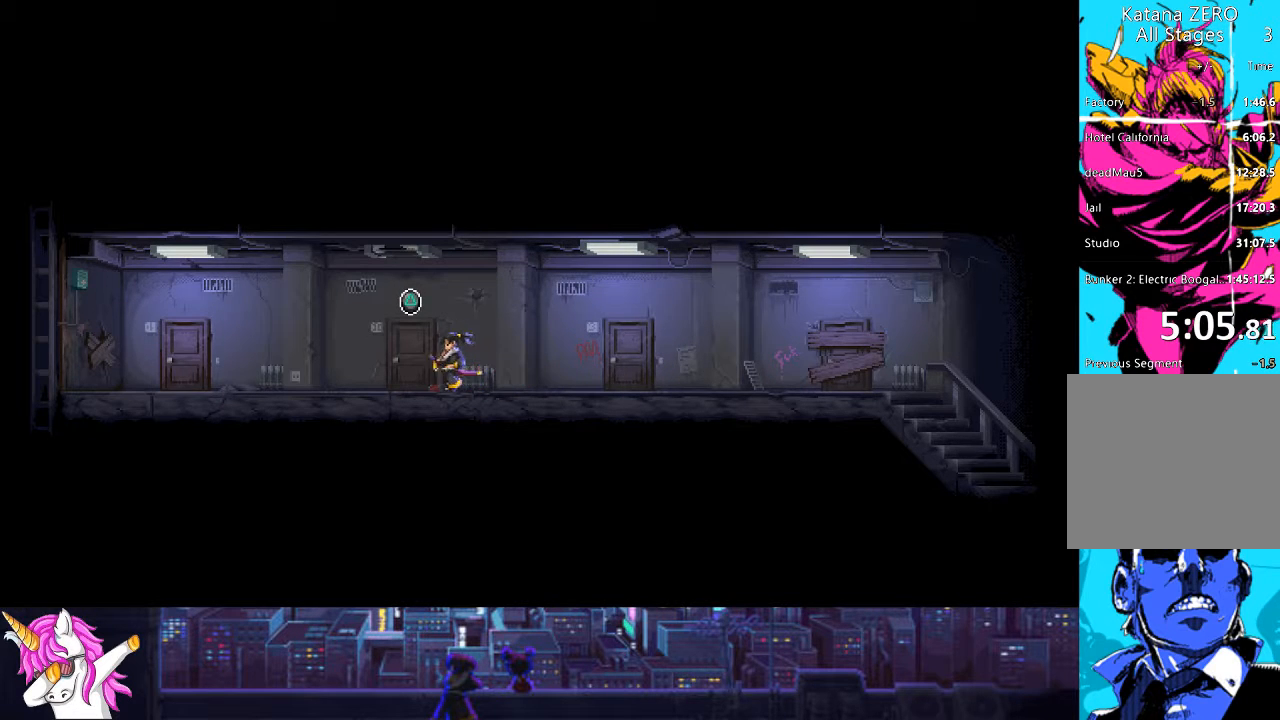
{"buttons": [], "left_stick": "center", "right_stick": "center", "events": [[270, "DPAD_LEFT", "up"], [287, "TRIANGLE", "down"], [389, "TRIANGLE", "up"]]}
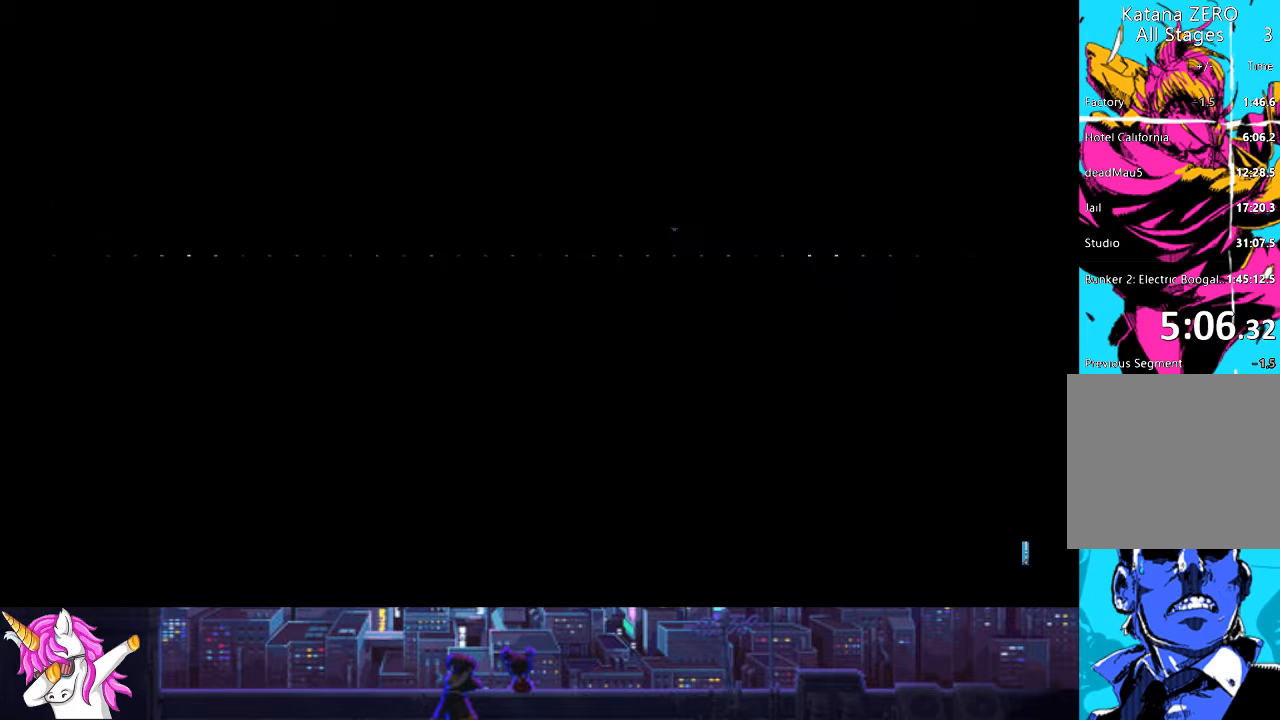
{"buttons": [], "left_stick": "center", "right_stick": "center", "events": []}
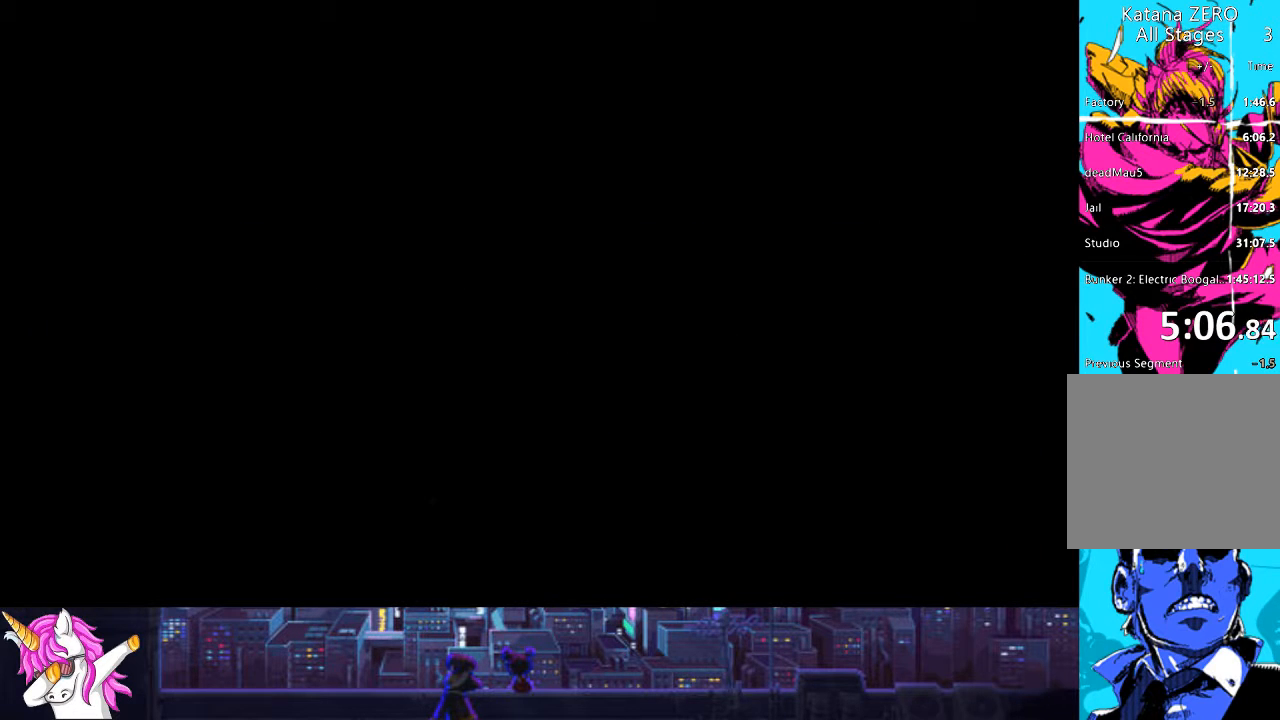
{"buttons": [], "left_stick": "center", "right_stick": "center", "events": []}
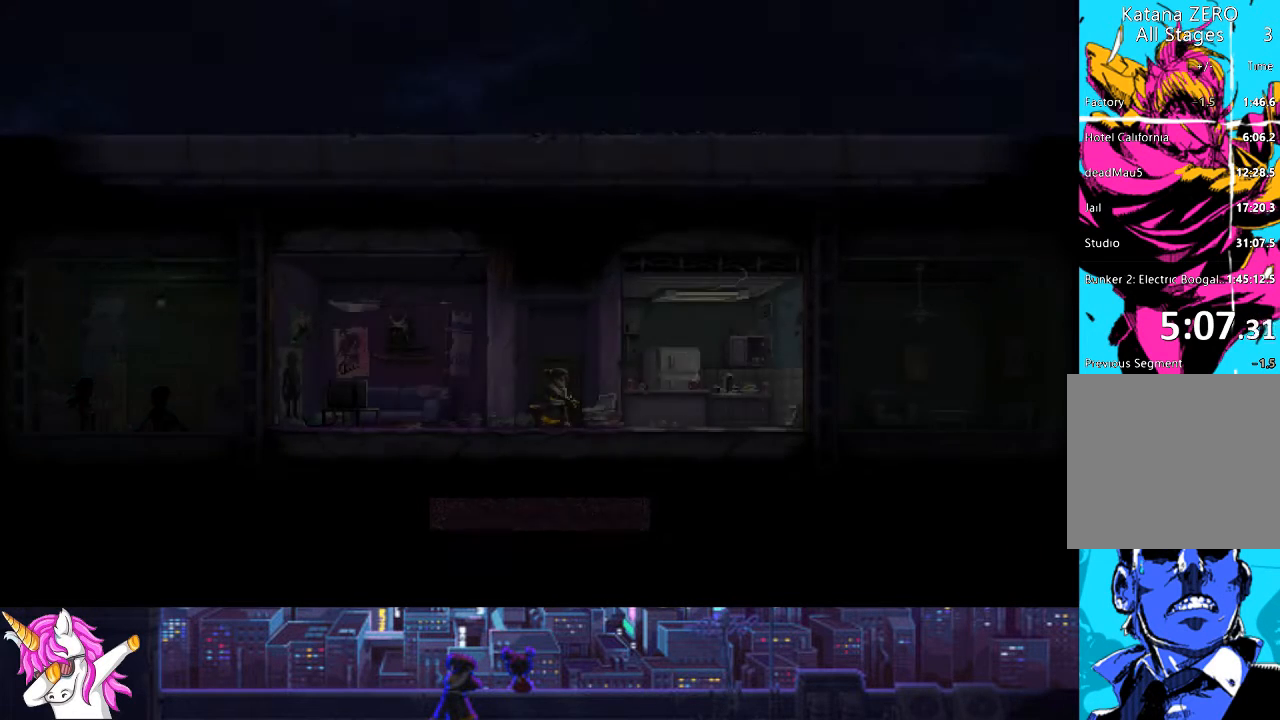
{"buttons": ["DPAD_LEFT"], "left_stick": "center", "right_stick": "center", "events": [[34, "DPAD_LEFT", "down"]]}
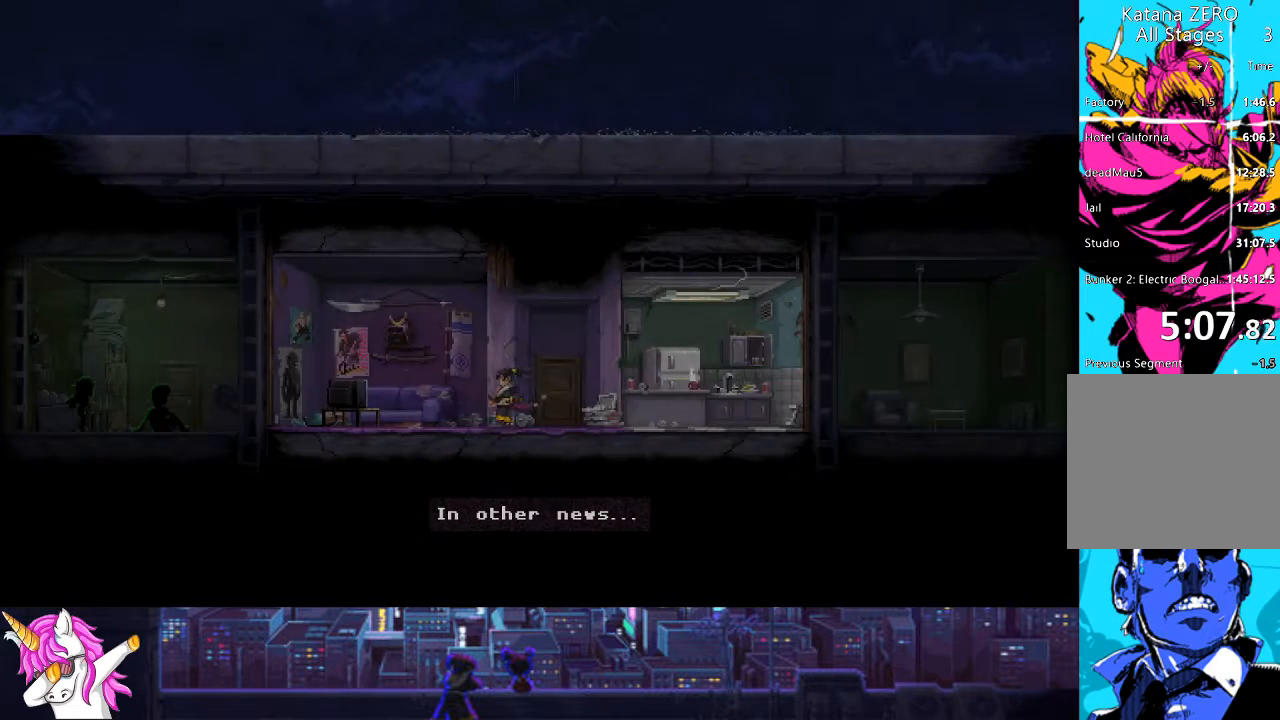
{"buttons": ["DPAD_RIGHT"], "left_stick": "center", "right_stick": "center", "events": [[270, "DPAD_LEFT", "up"], [354, "DPAD_RIGHT", "down"]]}
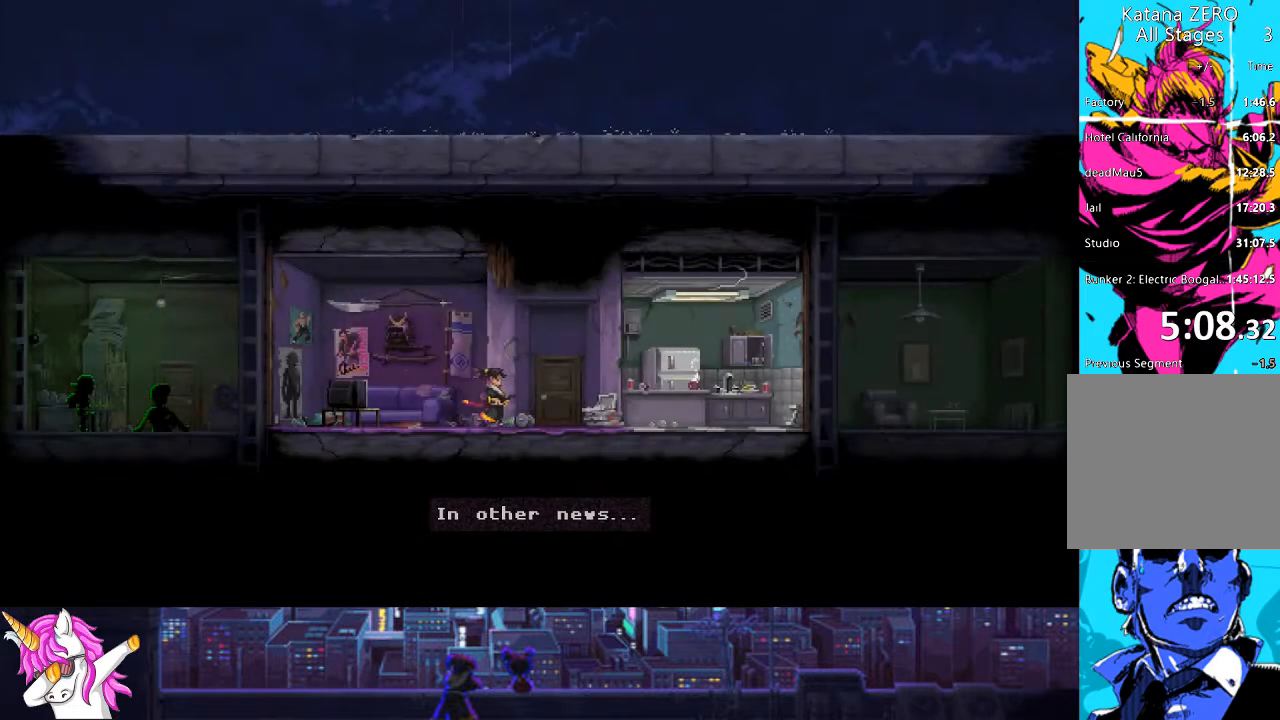
{"buttons": ["DPAD_RIGHT"], "left_stick": "center", "right_stick": "center", "events": []}
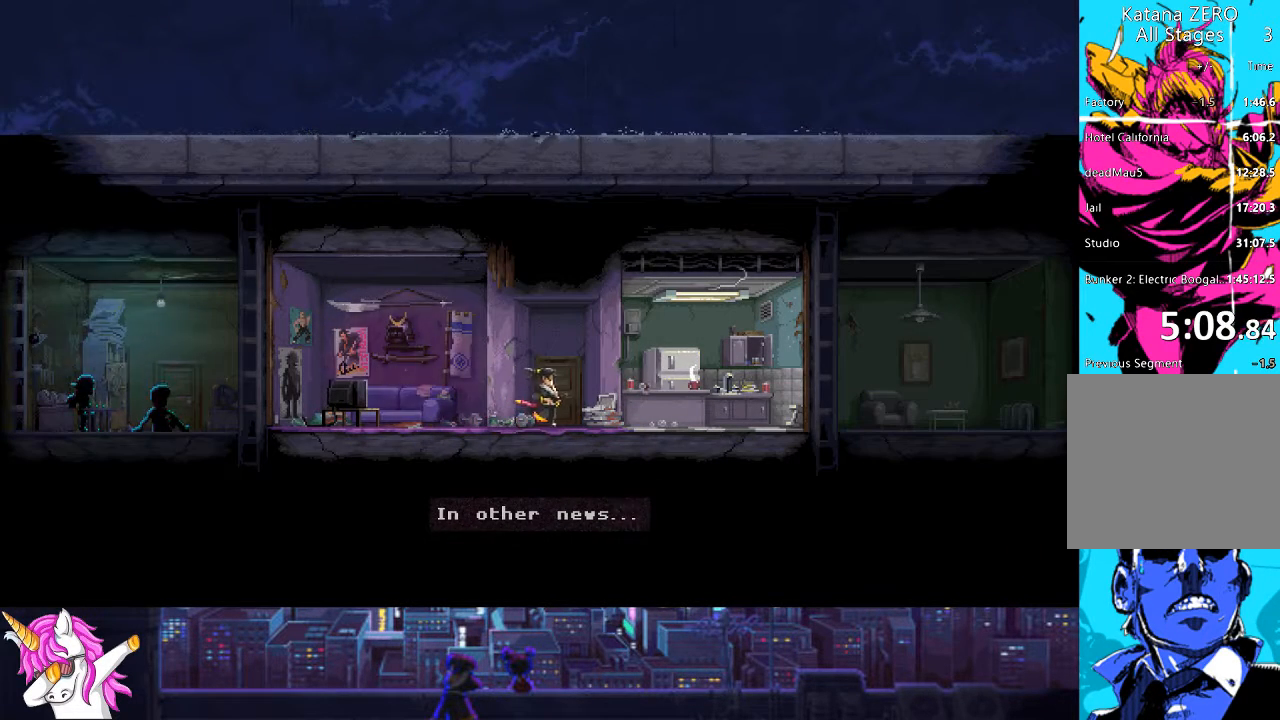
{"buttons": ["DPAD_RIGHT"], "left_stick": "center", "right_stick": "center", "events": []}
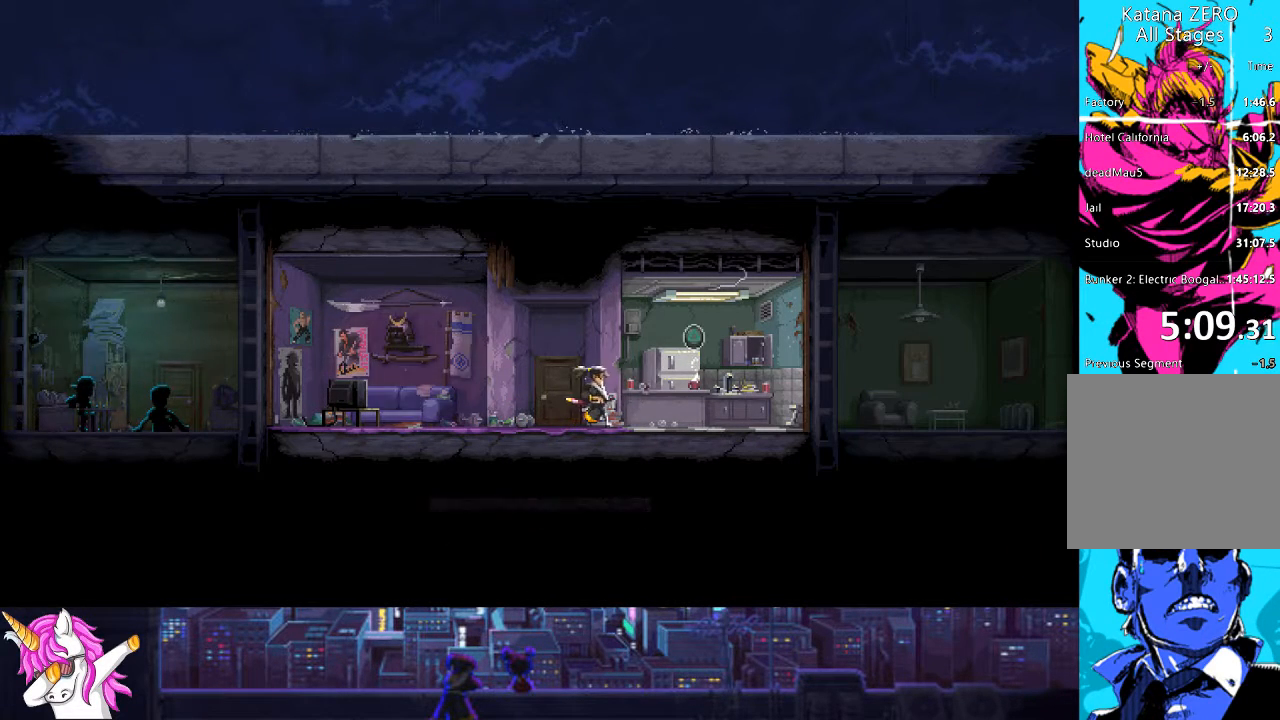
{"buttons": [], "left_stick": "center", "right_stick": "center", "events": [[338, "DPAD_RIGHT", "up"], [338, "TRIANGLE", "down"], [422, "TRIANGLE", "up"]]}
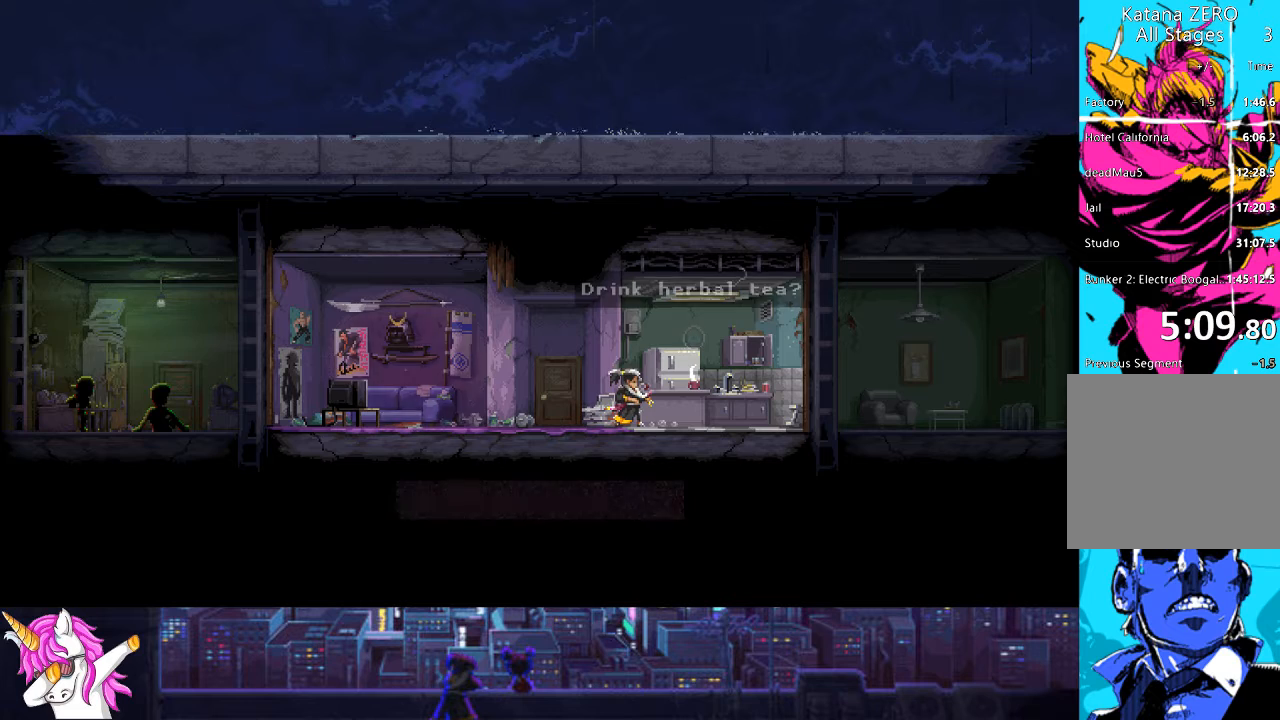
{"buttons": ["CROSS"], "left_stick": "center", "right_stick": "center", "events": [[321, "CROSS", "down"], [422, "CROSS", "up"], [490, "CROSS", "down"]]}
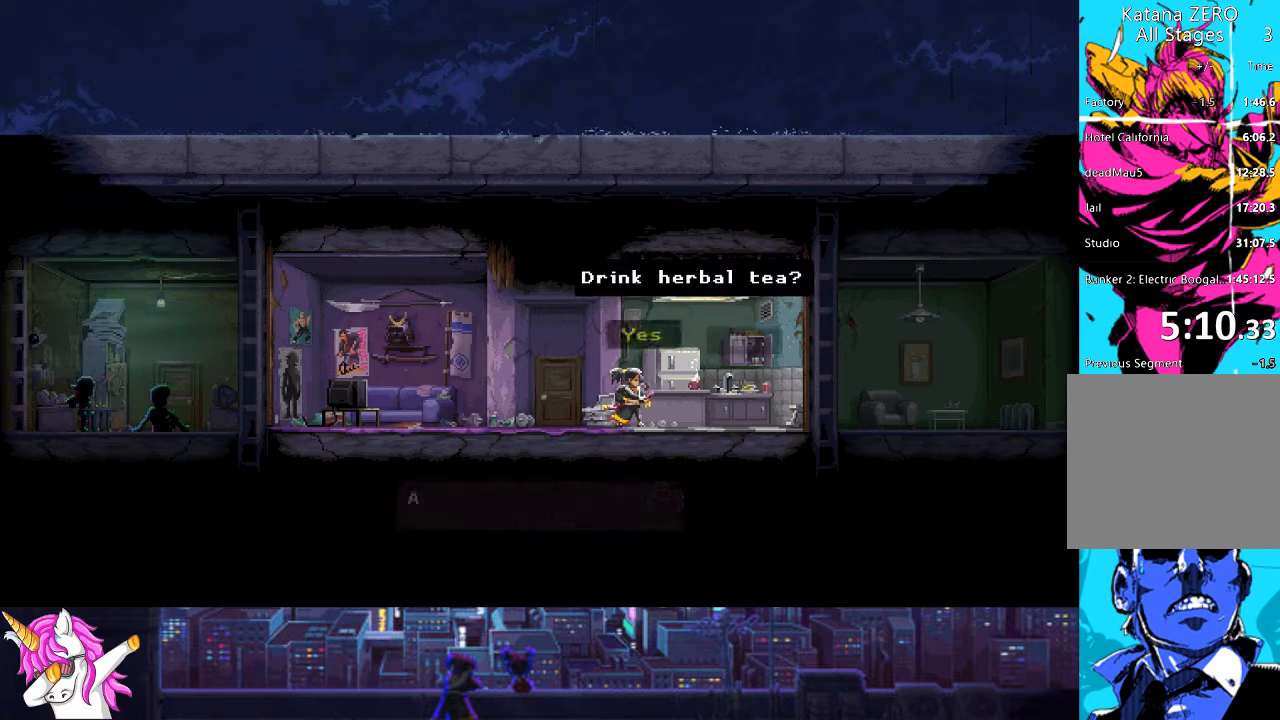
{"buttons": [], "left_stick": "center", "right_stick": "center", "events": [[85, "CROSS", "up"], [169, "CROSS", "down"], [271, "CROSS", "up"], [338, "CROSS", "down"], [439, "CROSS", "up"]]}
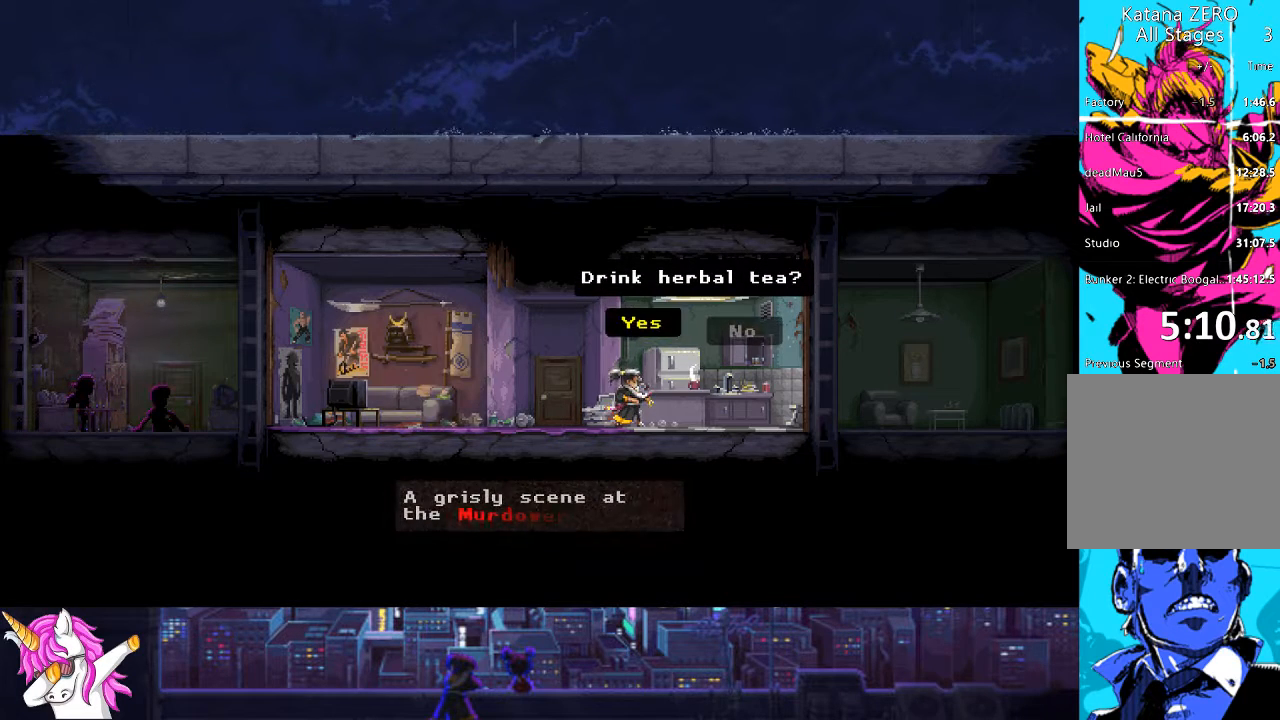
{"buttons": ["DPAD_LEFT"], "left_stick": "center", "right_stick": "center", "events": [[51, "CROSS", "down"], [135, "CROSS", "up"], [203, "DPAD_LEFT", "down"]]}
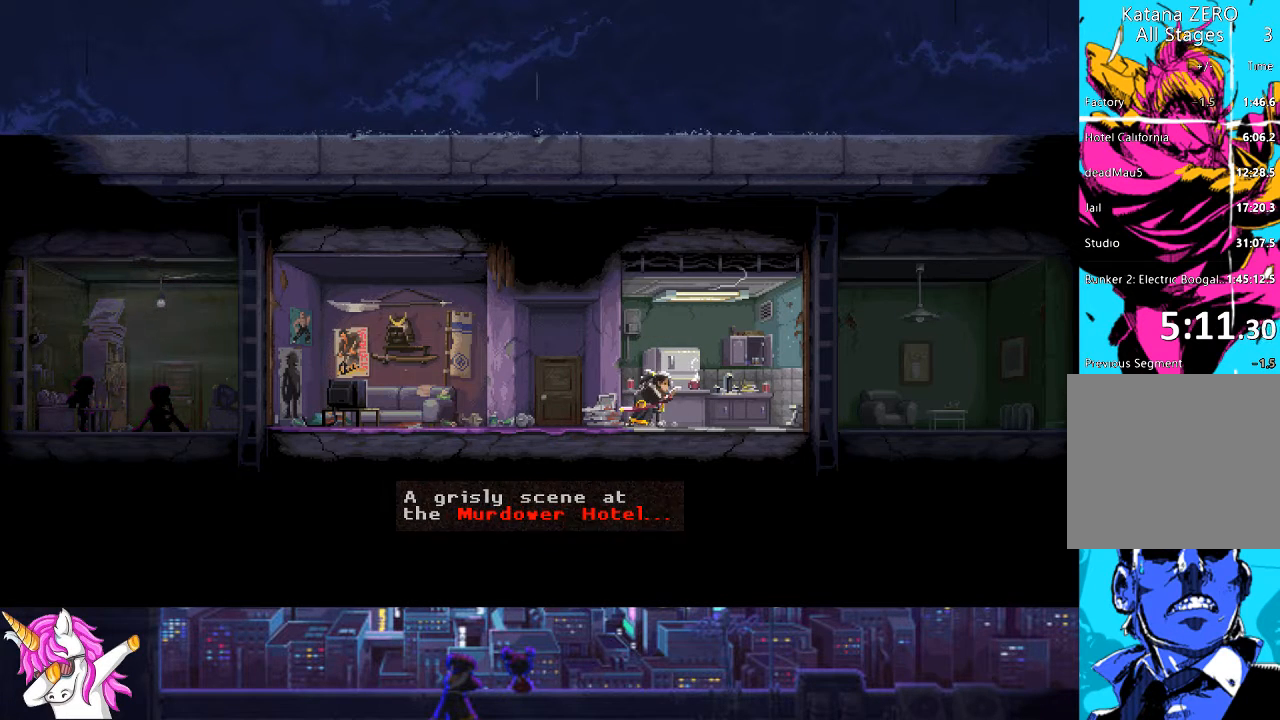
{"buttons": ["DPAD_LEFT"], "left_stick": "center", "right_stick": "center", "events": []}
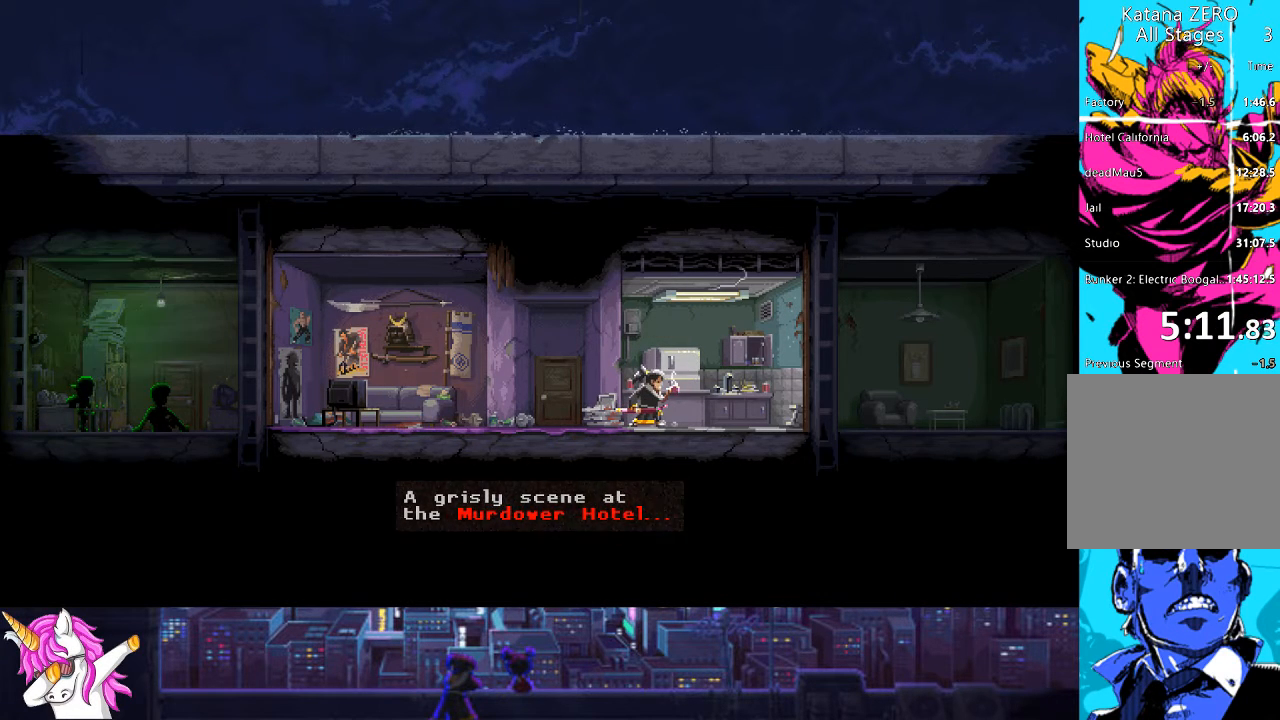
{"buttons": ["DPAD_LEFT"], "left_stick": "center", "right_stick": "center", "events": []}
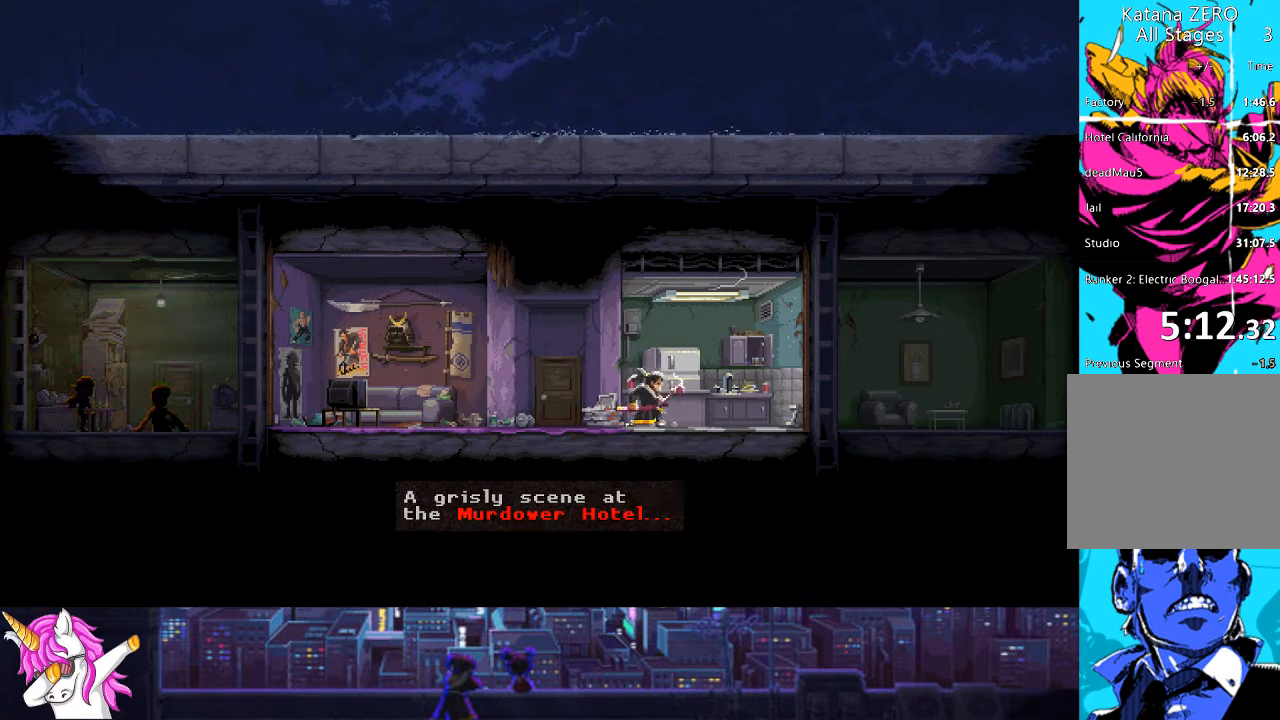
{"buttons": ["DPAD_LEFT"], "left_stick": "center", "right_stick": "center", "events": []}
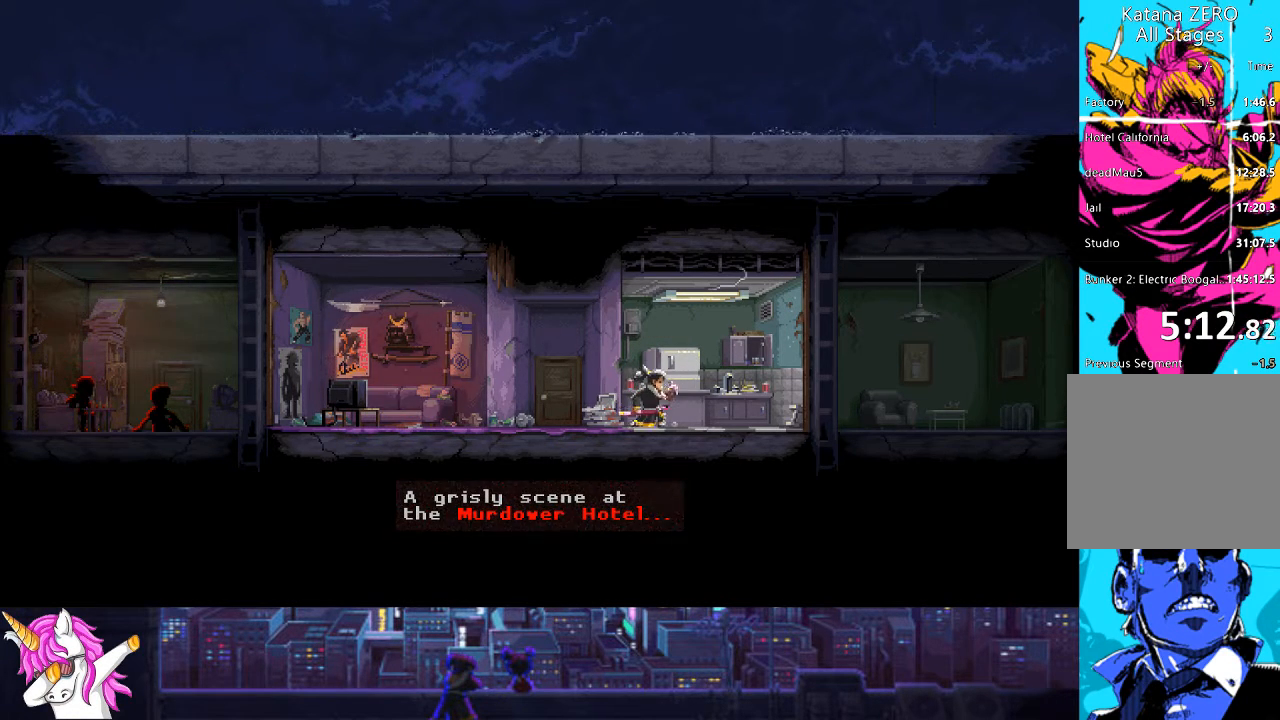
{"buttons": ["DPAD_LEFT"], "left_stick": "center", "right_stick": "center", "events": []}
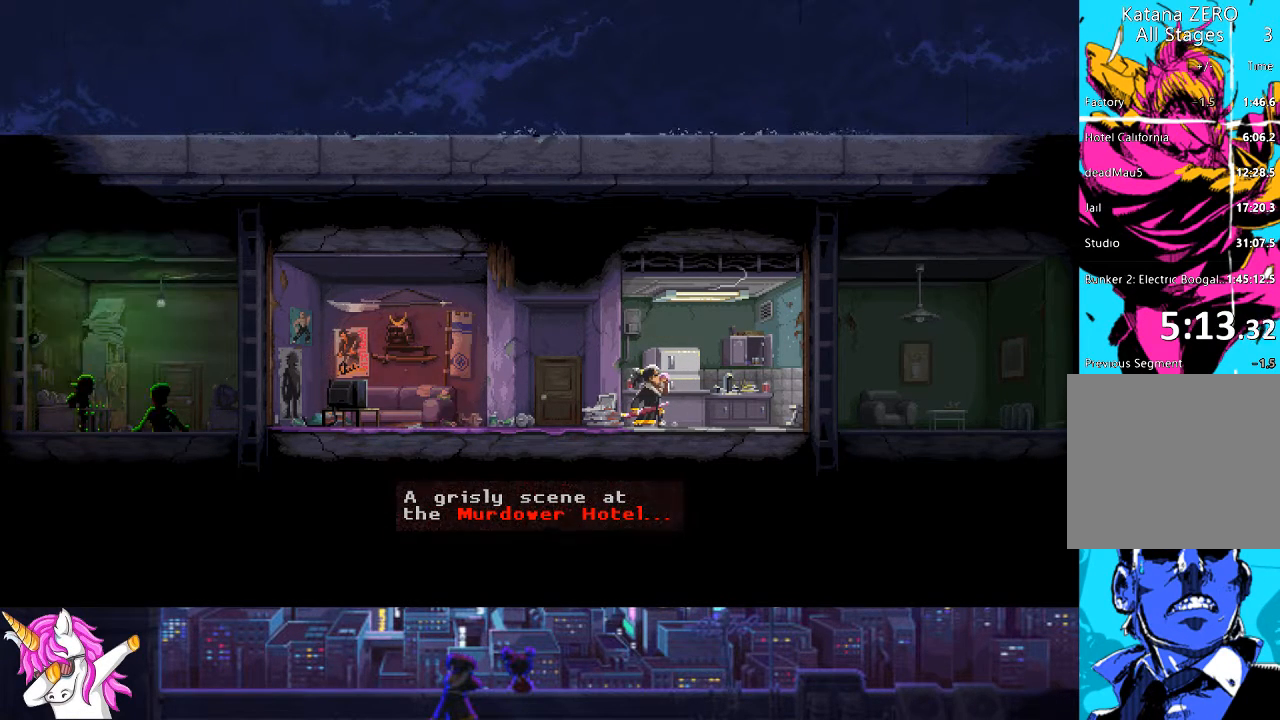
{"buttons": ["DPAD_LEFT"], "left_stick": "center", "right_stick": "center", "events": []}
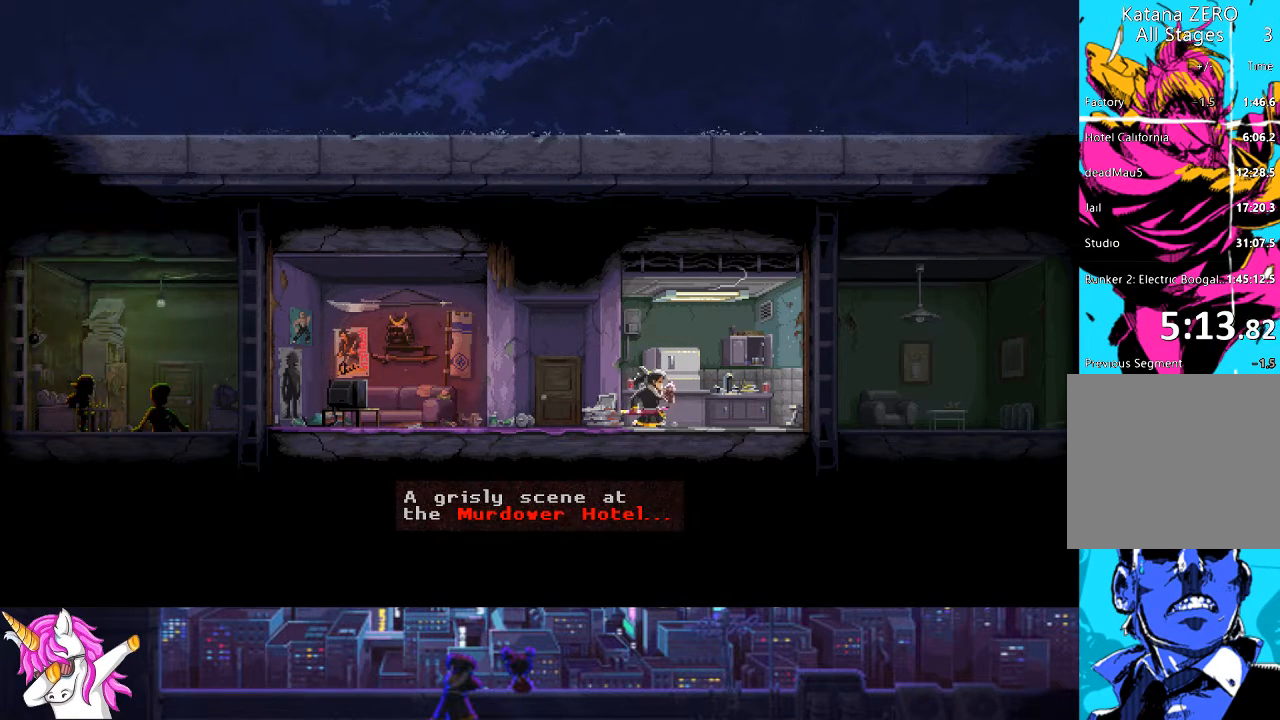
{"buttons": ["DPAD_LEFT"], "left_stick": "center", "right_stick": "center", "events": []}
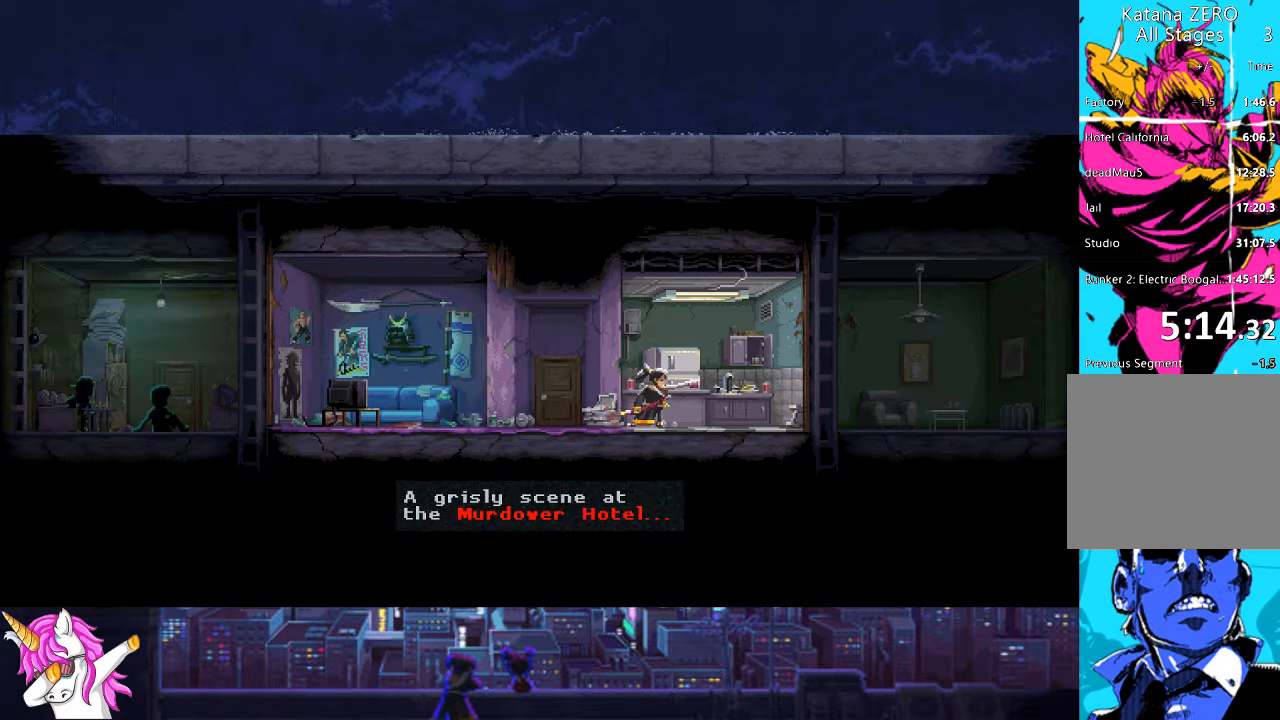
{"buttons": ["DPAD_LEFT"], "left_stick": "center", "right_stick": "center", "events": []}
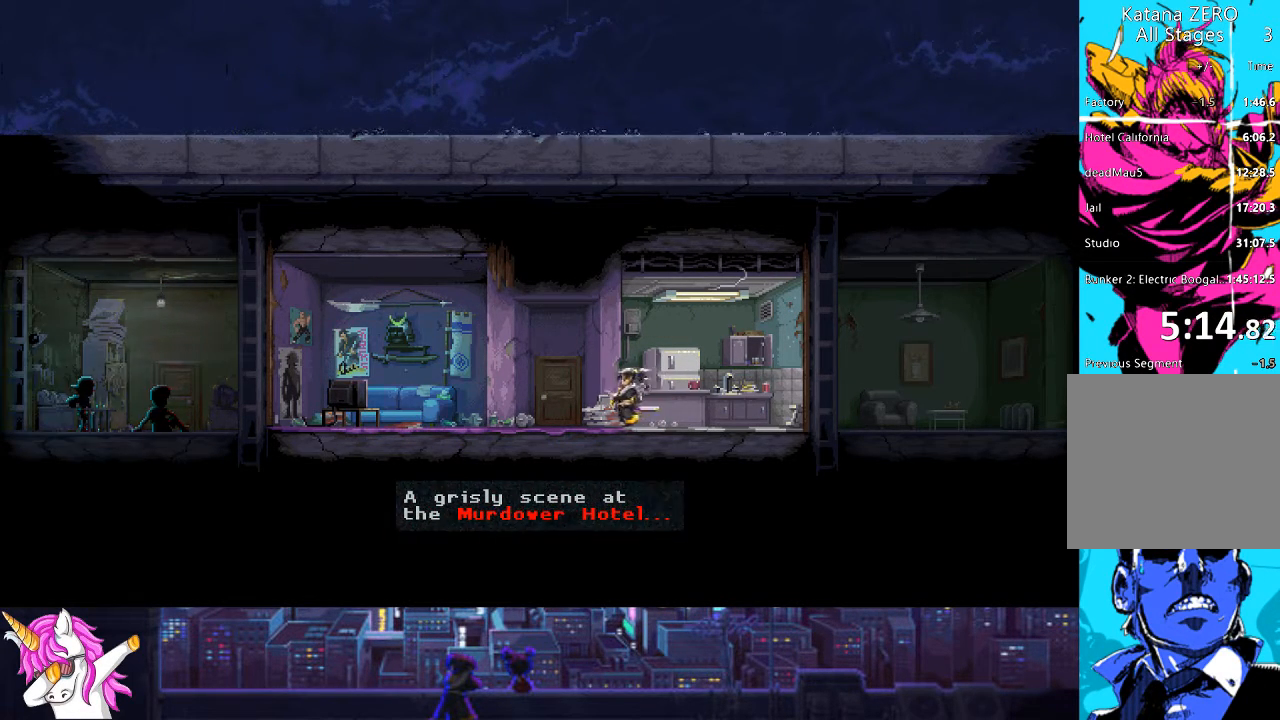
{"buttons": ["DPAD_LEFT"], "left_stick": "center", "right_stick": "center", "events": []}
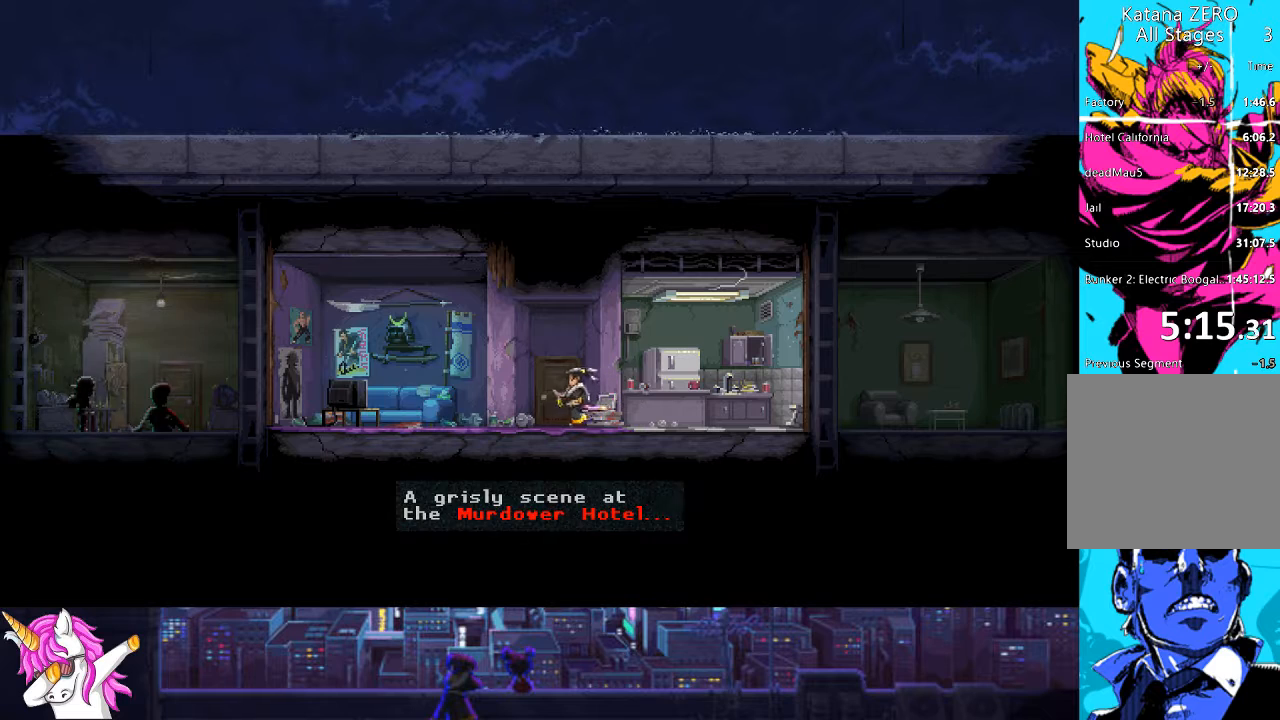
{"buttons": ["DPAD_LEFT"], "left_stick": "center", "right_stick": "center", "events": []}
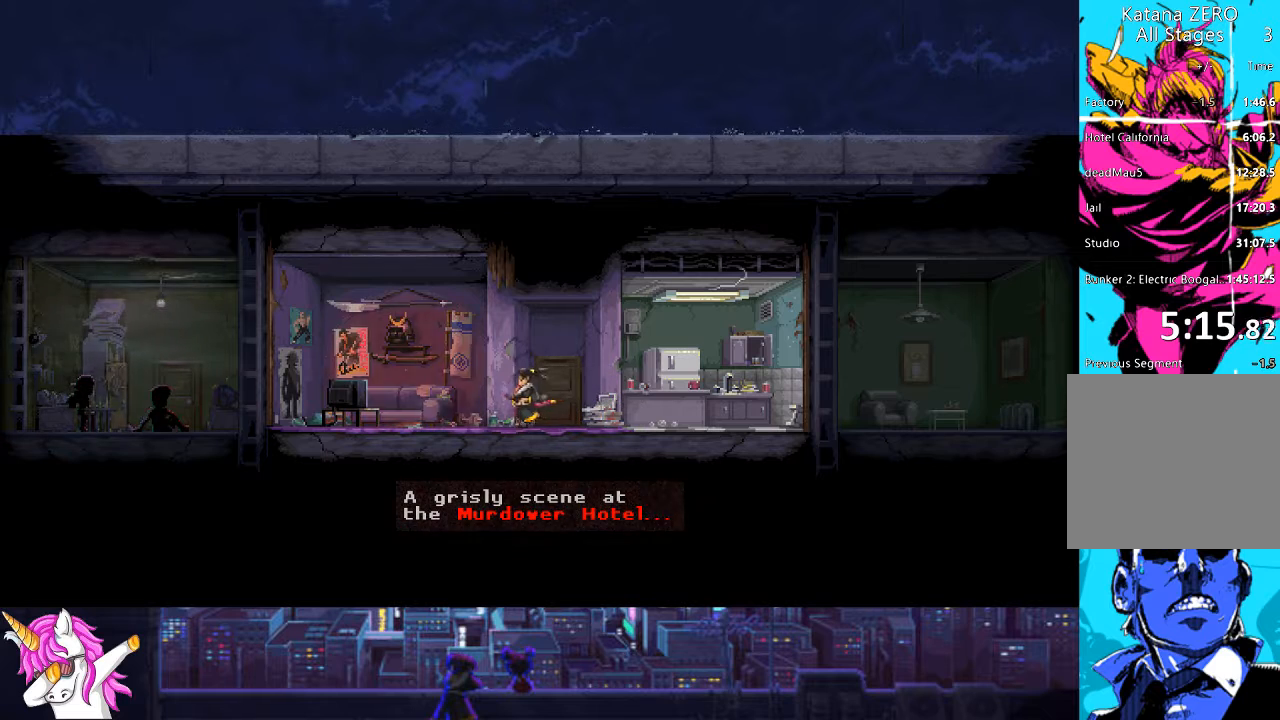
{"buttons": ["DPAD_LEFT"], "left_stick": "center", "right_stick": "center", "events": []}
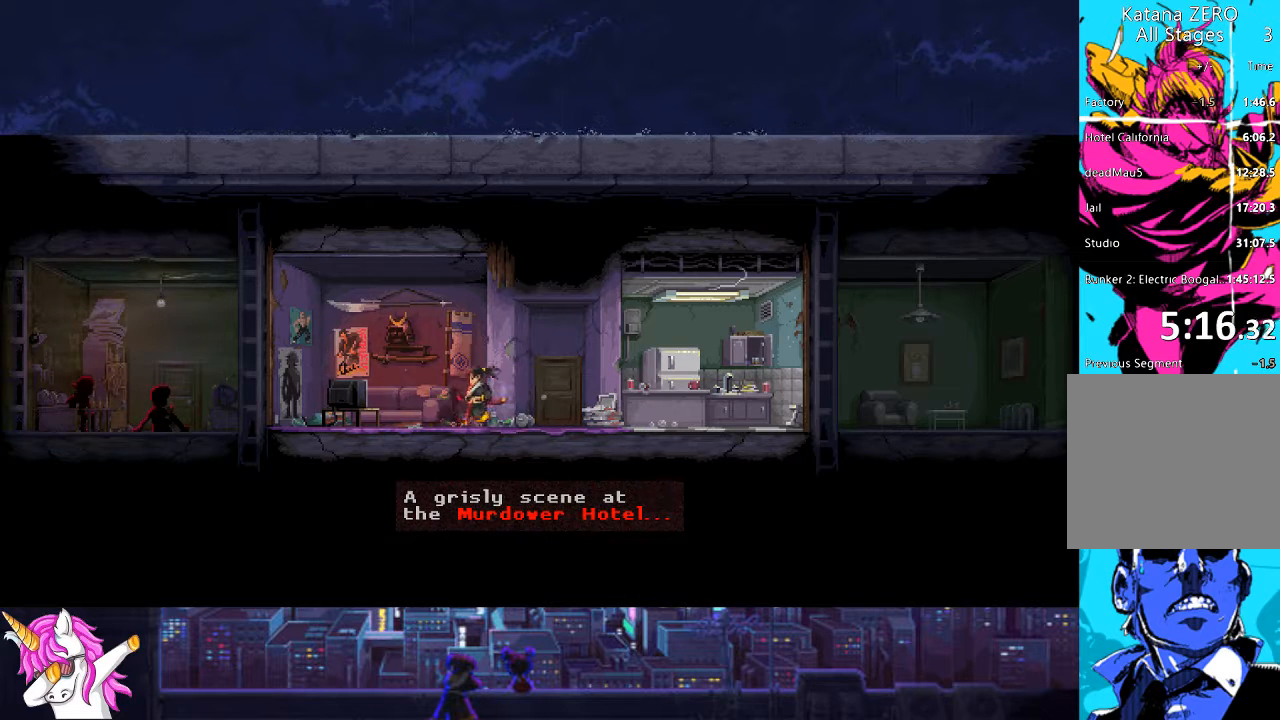
{"buttons": ["DPAD_LEFT"], "left_stick": "center", "right_stick": "center", "events": []}
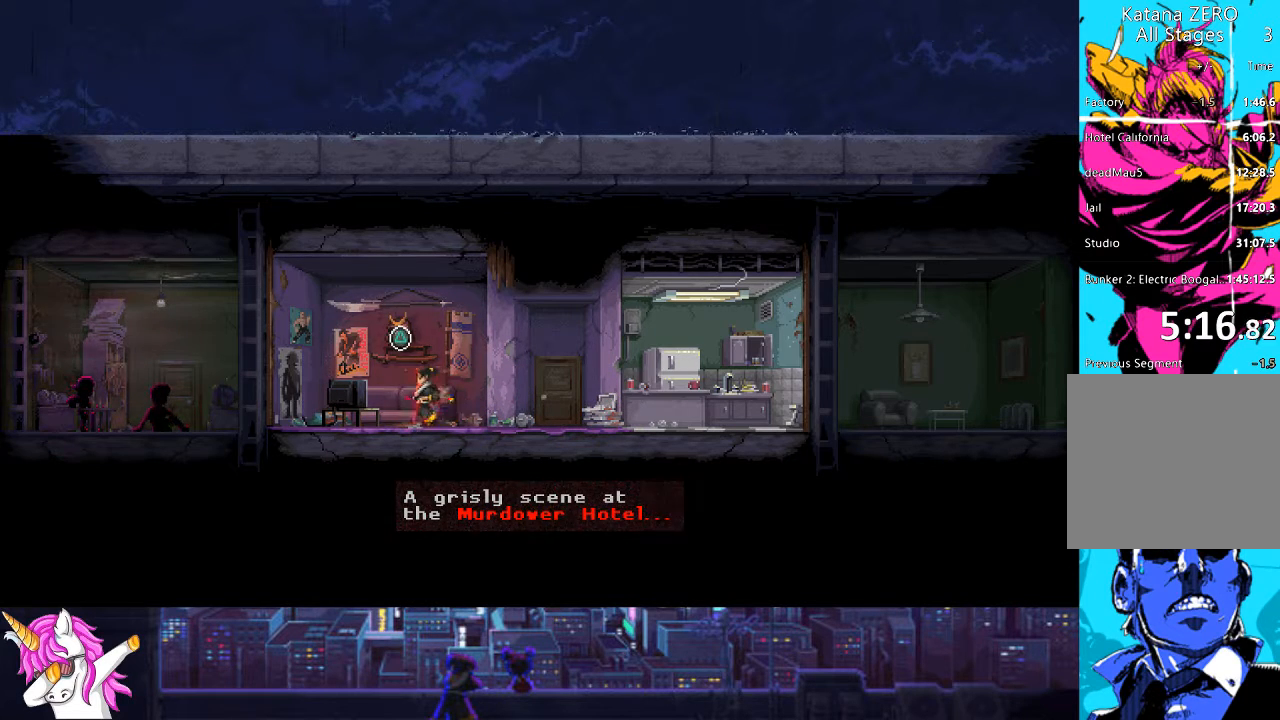
{"buttons": [], "left_stick": "center", "right_stick": "center", "events": [[203, "DPAD_LEFT", "up"], [203, "TRIANGLE", "down"], [304, "TRIANGLE", "up"]]}
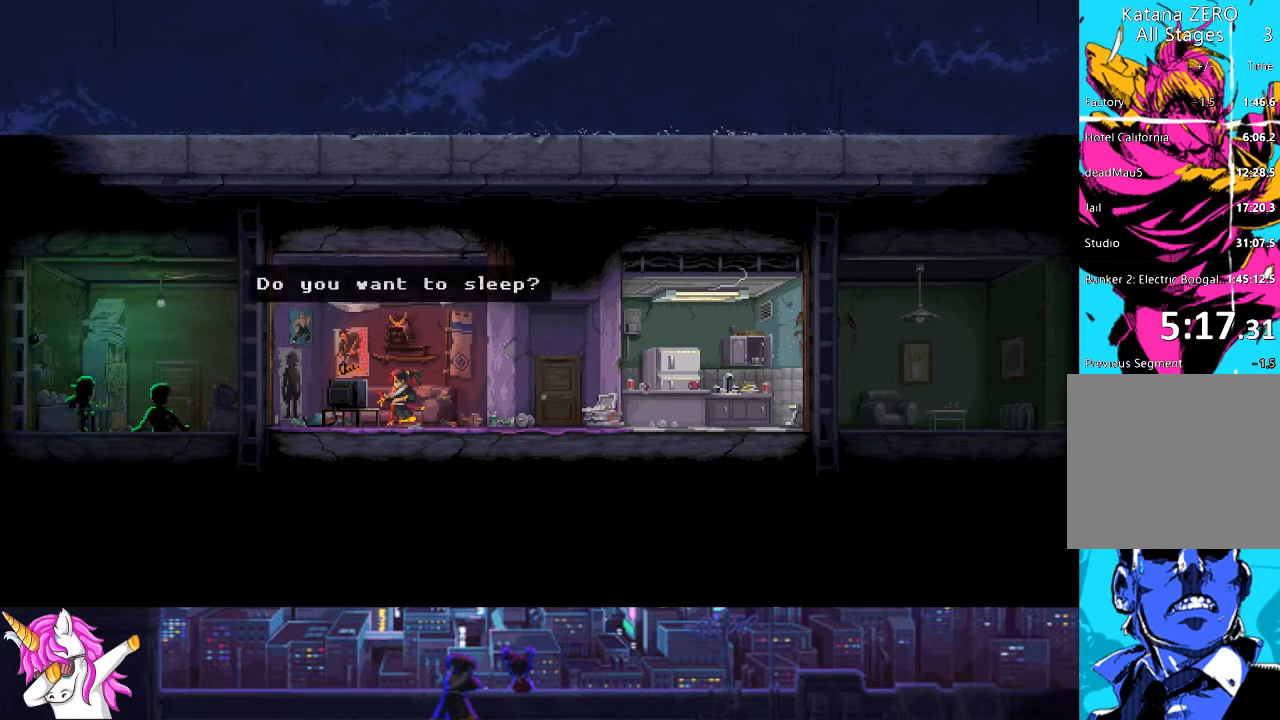
{"buttons": [], "left_stick": "center", "right_stick": "center", "events": []}
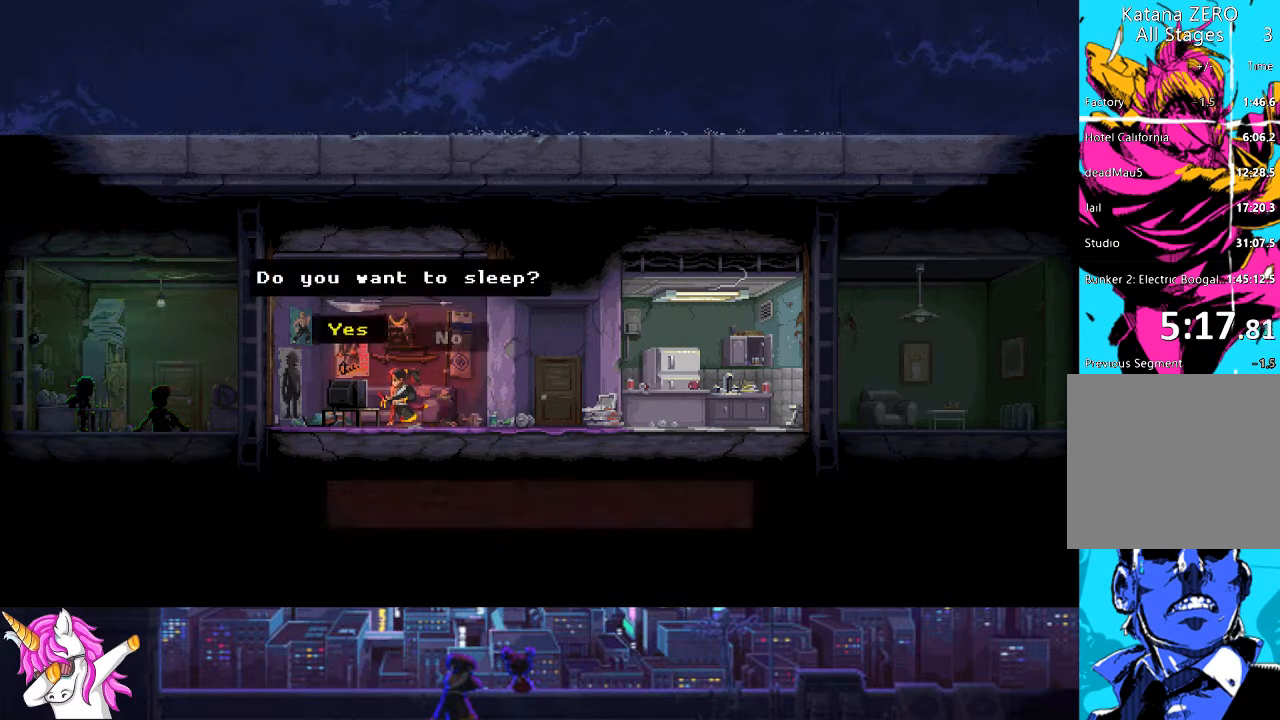
{"buttons": [], "left_stick": "center", "right_stick": "center", "events": [[152, "CROSS", "down"], [270, "CROSS", "up"]]}
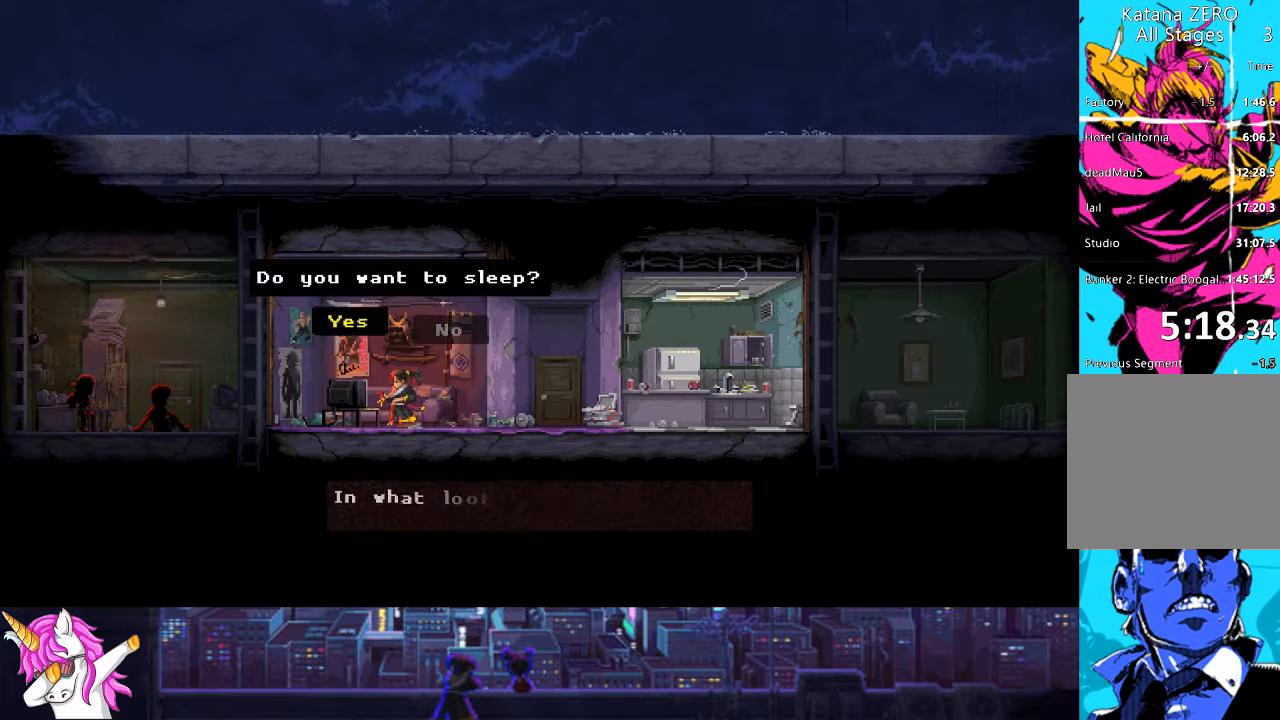
{"buttons": [], "left_stick": "center", "right_stick": "center", "events": []}
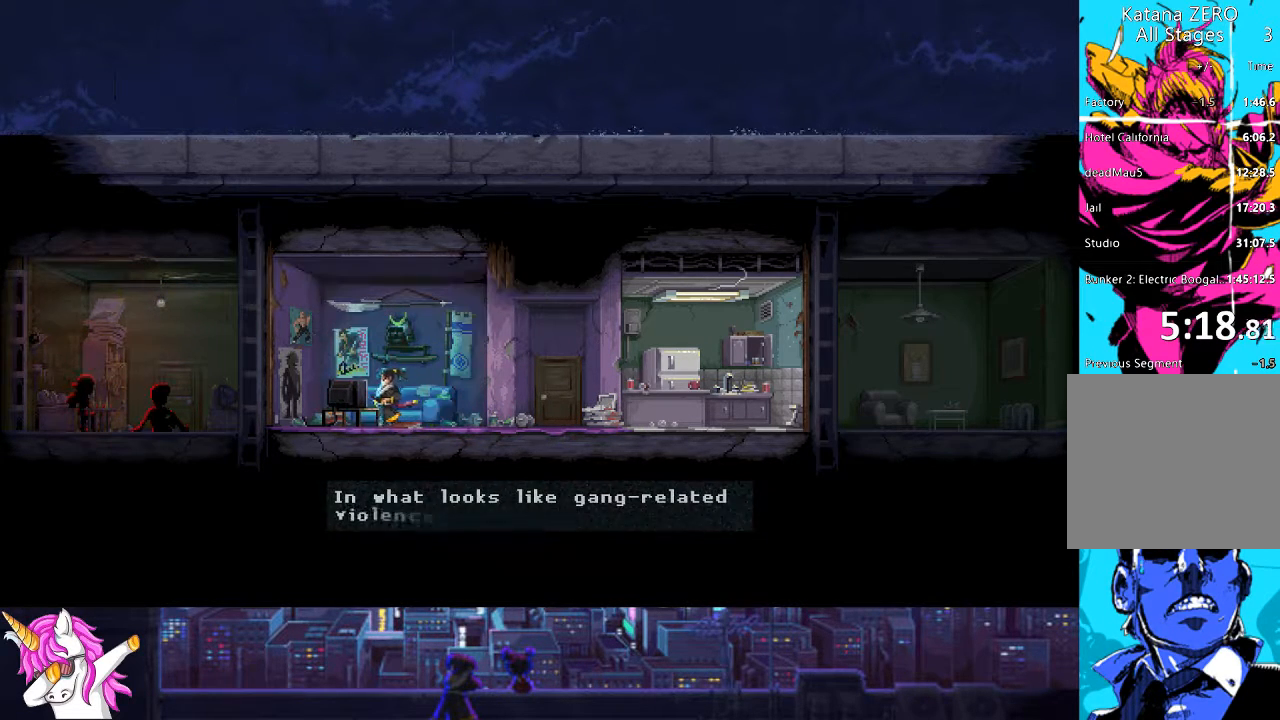
{"buttons": [], "left_stick": "center", "right_stick": "center", "events": []}
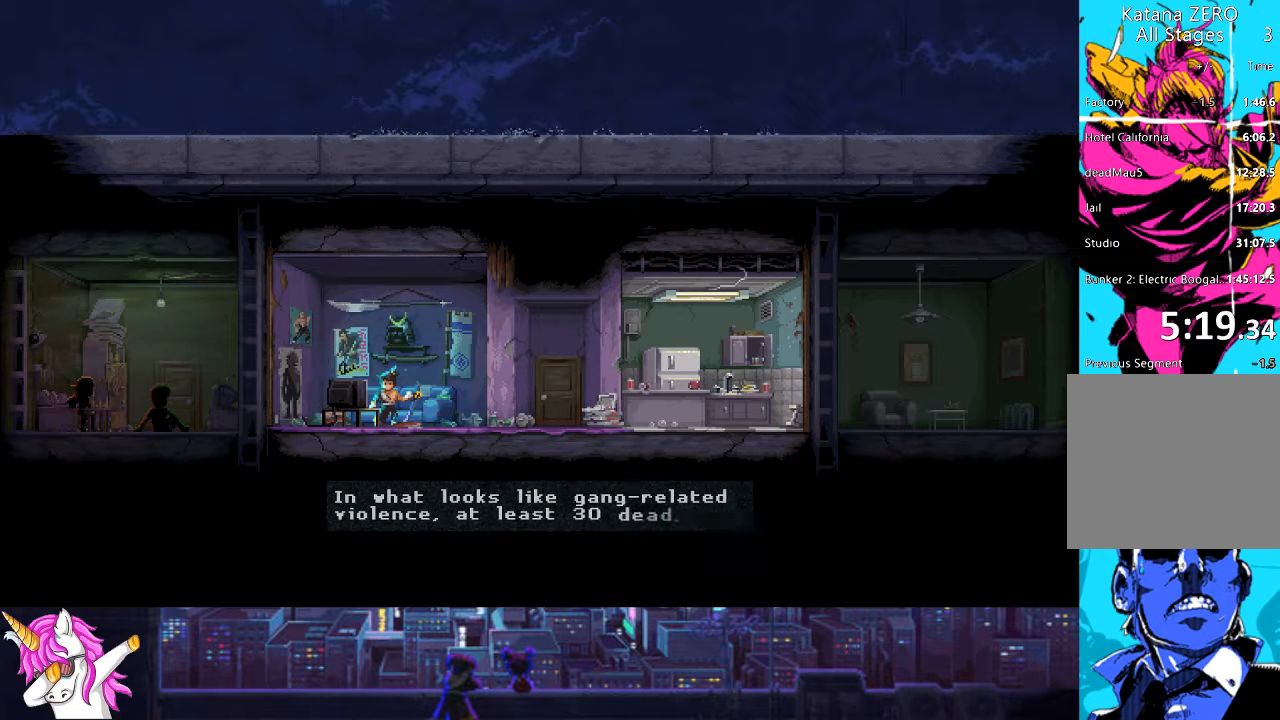
{"buttons": [], "left_stick": "center", "right_stick": "center", "events": []}
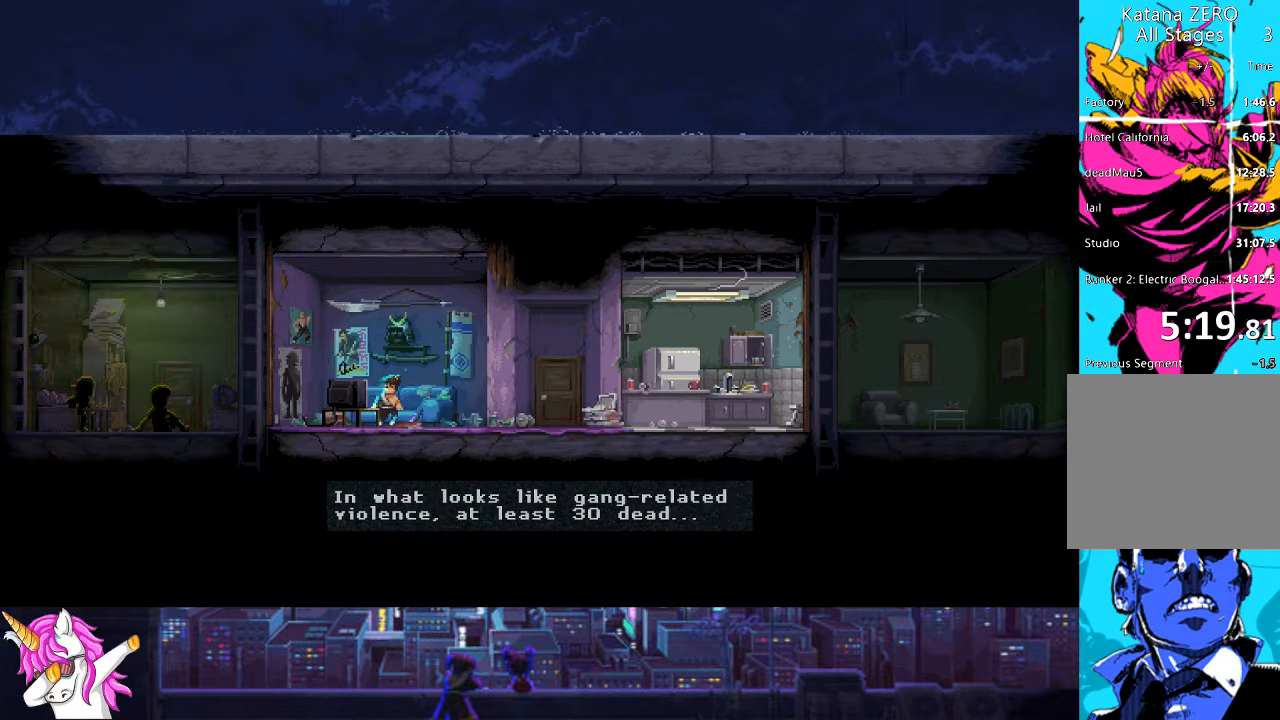
{"buttons": [], "left_stick": "center", "right_stick": "center", "events": []}